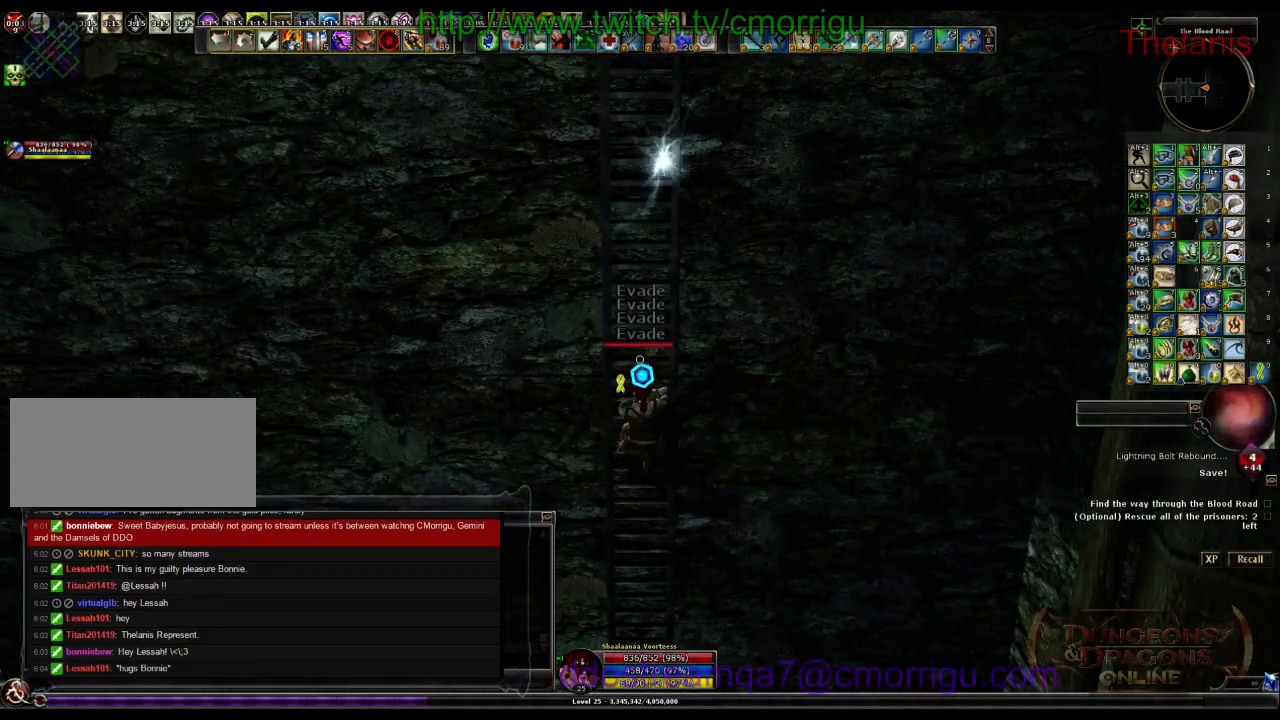
Gameplay with keyboard; each line is a JSON object with the keys held at the frame after it. "events" lists presses ("down") and releases ("up") of ".", "/", "0", "1", "2", "3", "4", "5", "6", "7", "8", "9", "a", "b", "backslash", "backspace", "c", "caps_lock", "comma", "ctrl_l", "ctrl_r", "d", "e", "equals", "escape", "f", "f1", "f10", "f11", "f12", "f2", "f3", "f4", "f5", "f6", "f7", "f8", "f9", "g", "h", "i", "j", "k", "l", "lbracket", "m", "minus", "n", "o", "p", "q", "quote", "r", "rbracket", "return", "s", "semicolon", "shift_l", "shift_r", "space", "t", "tab", "tilde", "u", "v", "w", "x", "y" and "z" between this image and that frame as [ms after this image, input, new state], when the widget could be followed in between. No other keys are recorded. Mouse input is not recorded.
{"keys": ["w"], "events": []}
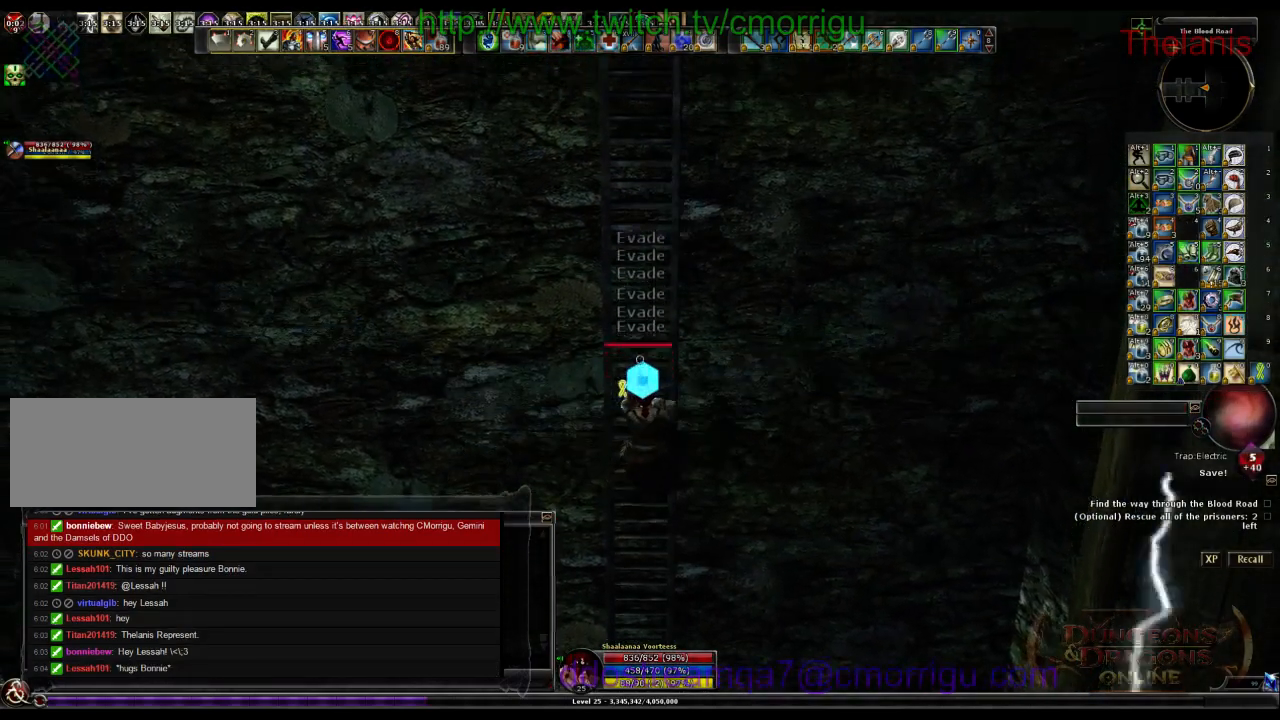
{"keys": ["w"], "events": []}
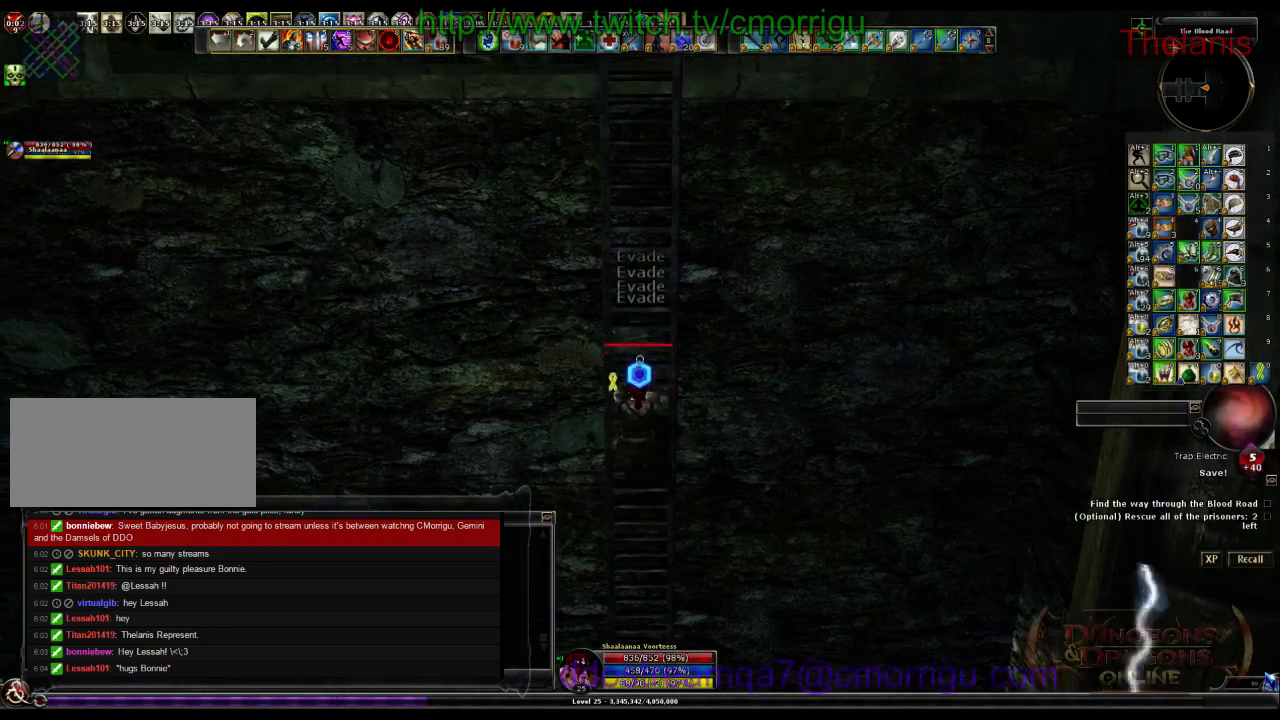
{"keys": ["w"], "events": []}
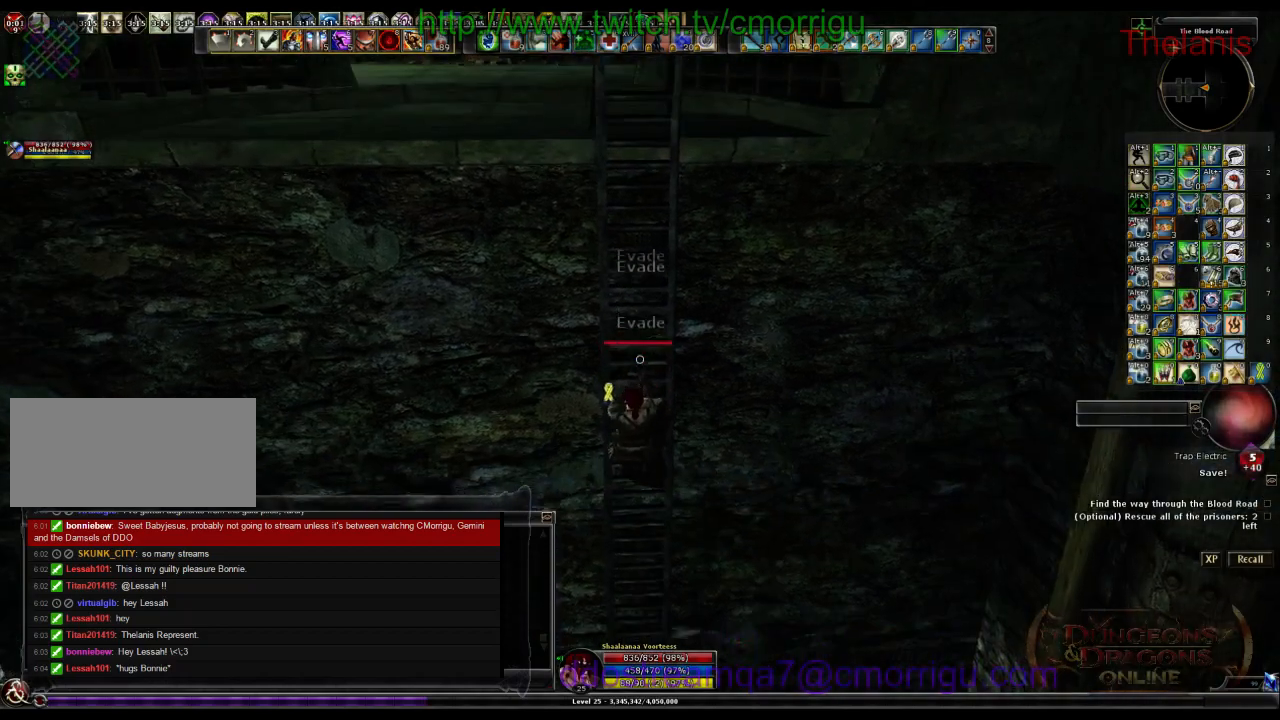
{"keys": ["w"], "events": []}
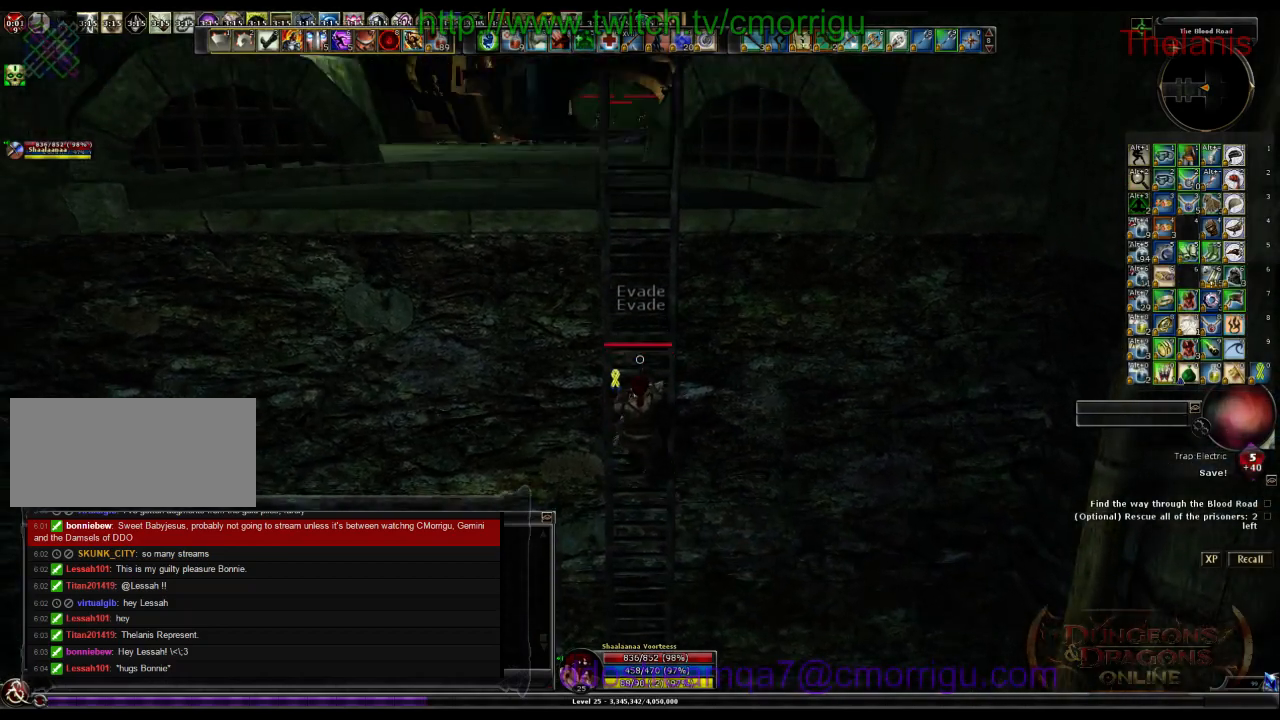
{"keys": ["w"], "events": []}
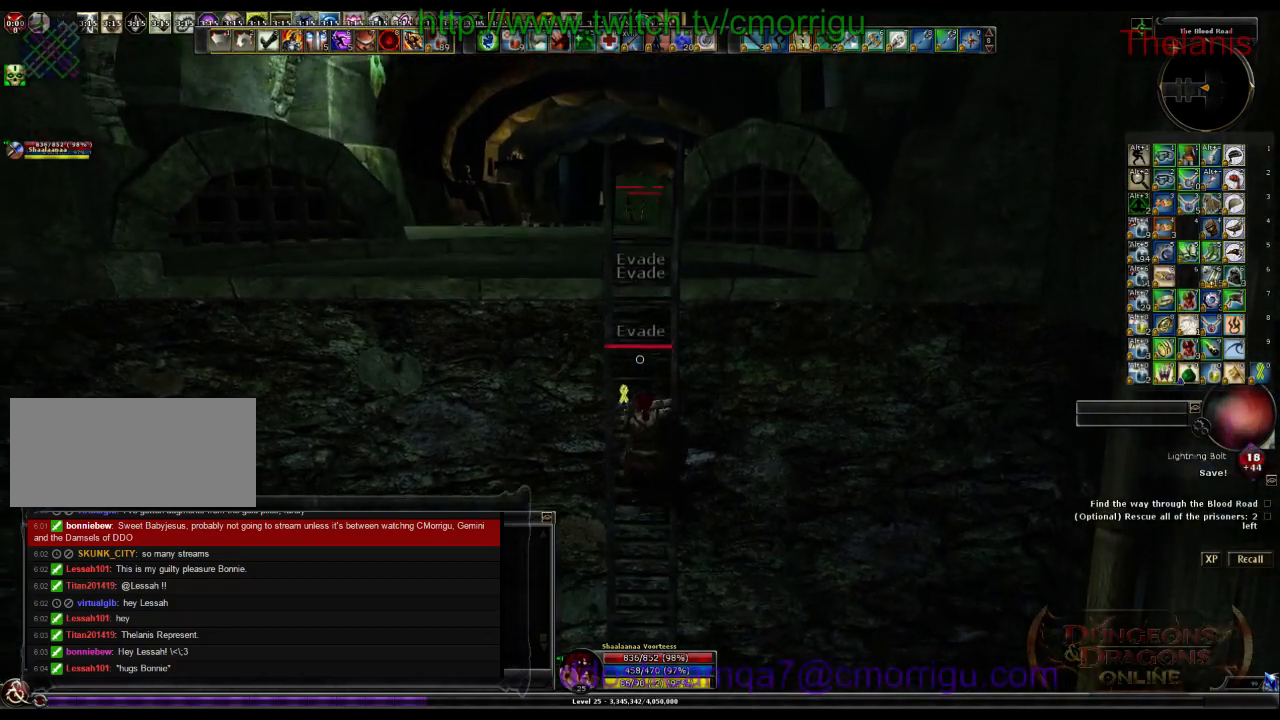
{"keys": ["w"], "events": []}
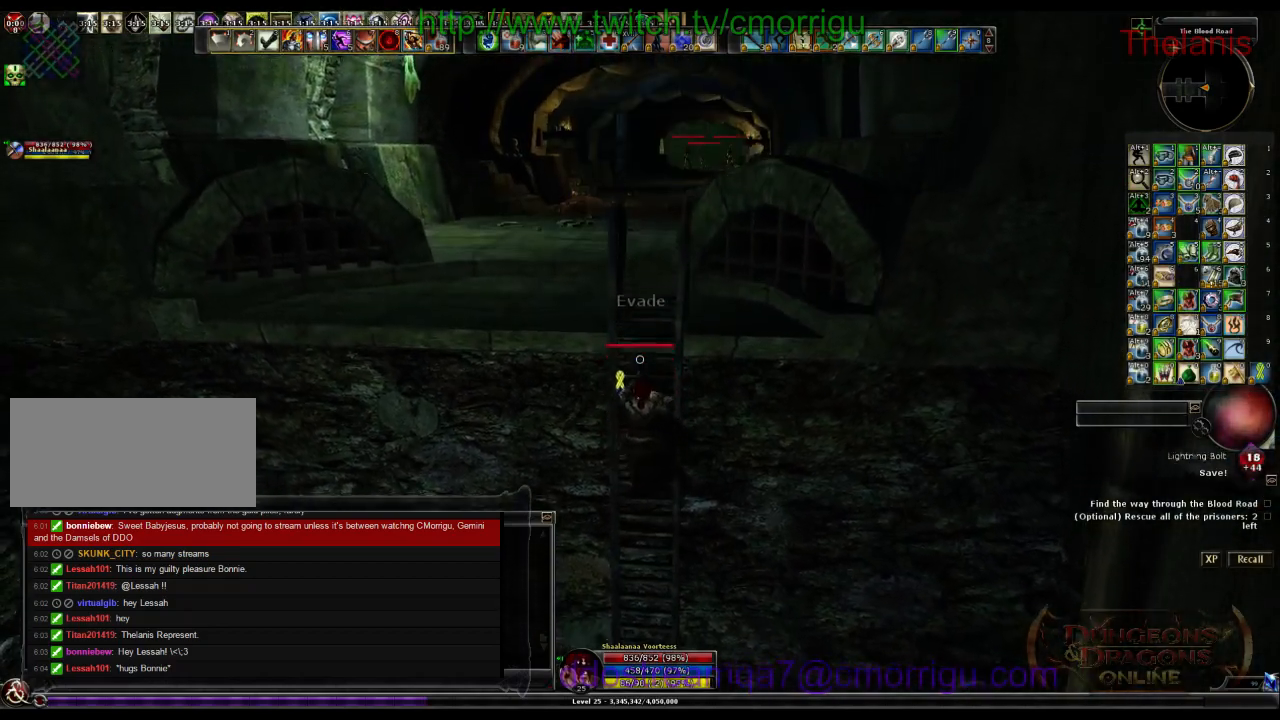
{"keys": ["w"], "events": []}
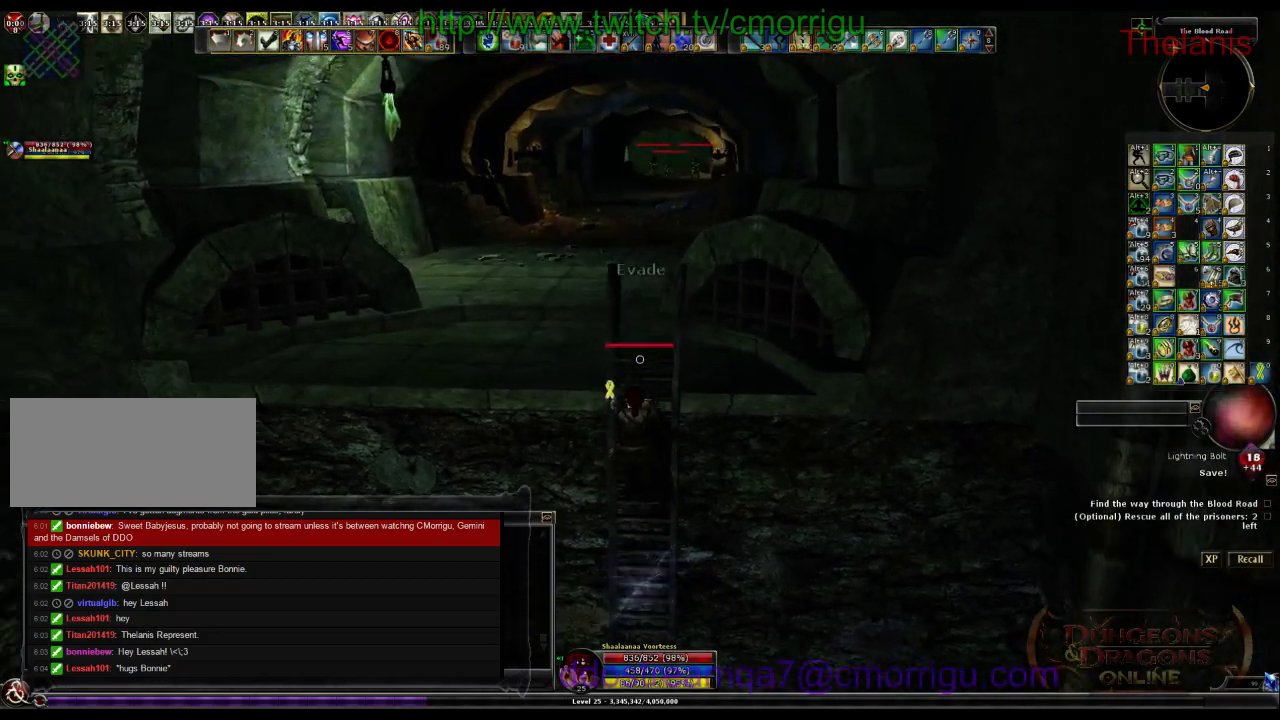
{"keys": ["w"], "events": []}
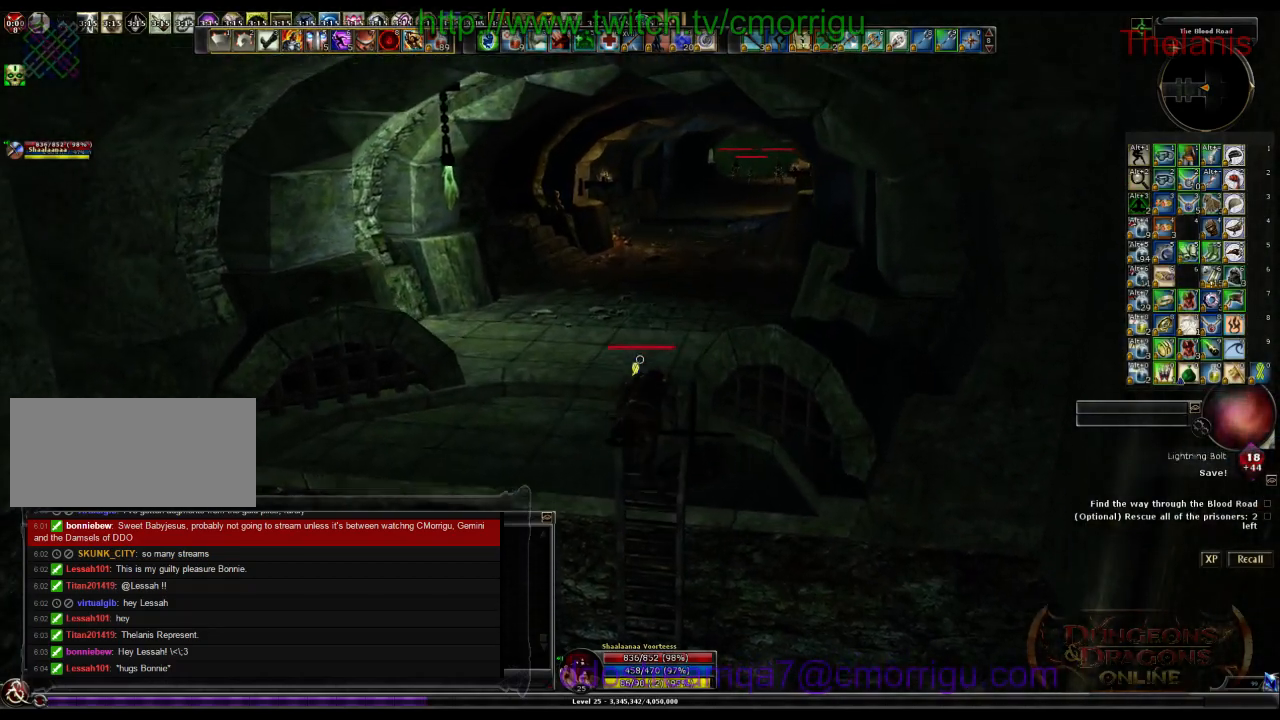
{"keys": ["w"], "events": []}
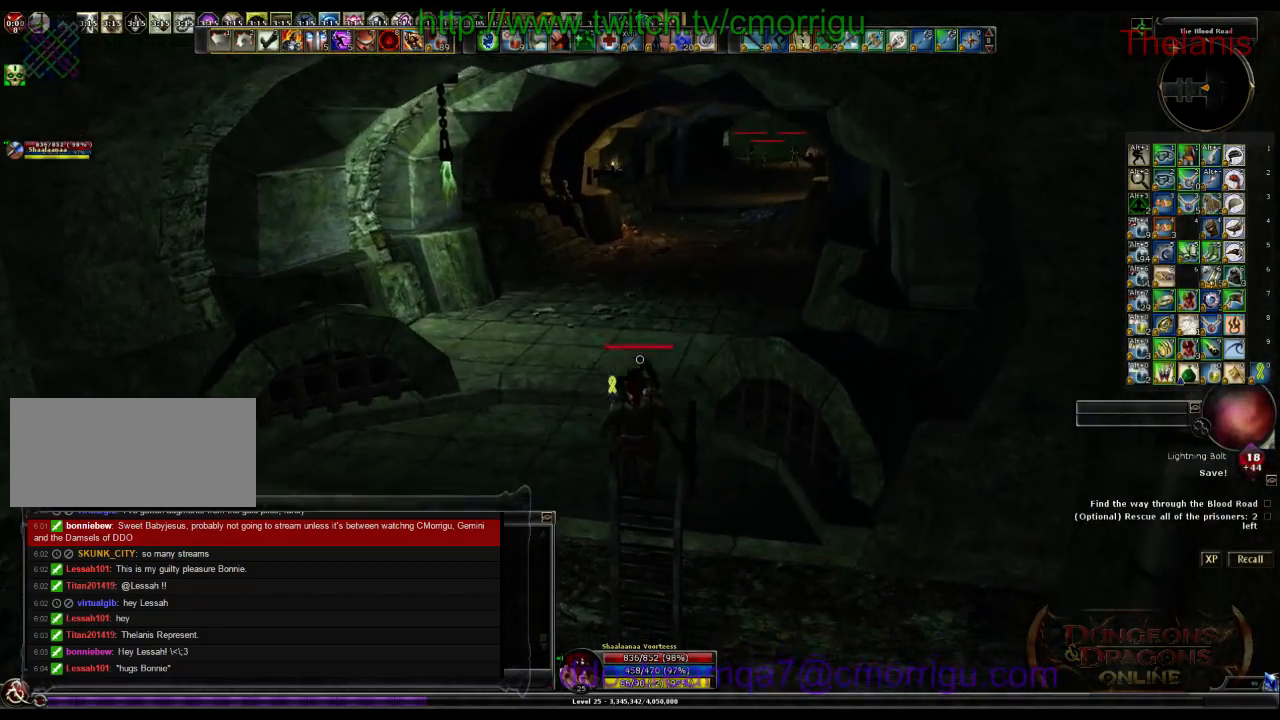
{"keys": ["w"], "events": [[200, "a", "down"], [467, "a", "up"]]}
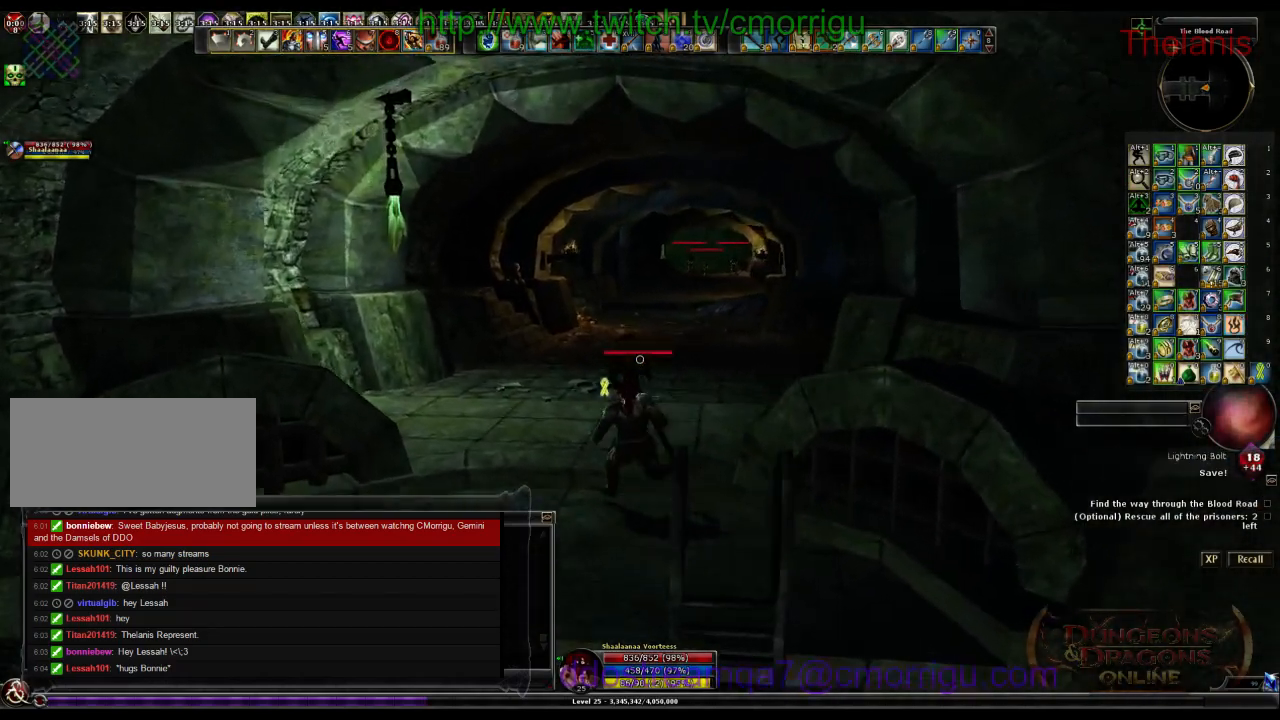
{"keys": ["w"], "events": []}
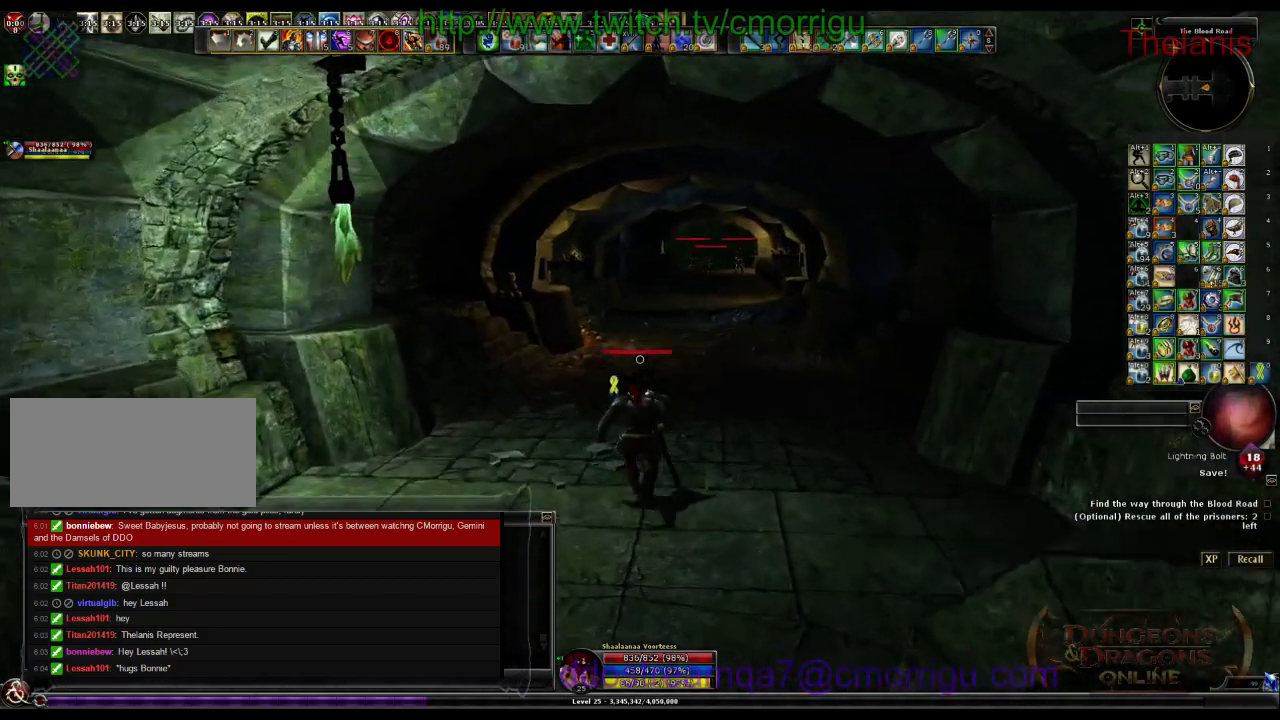
{"keys": ["w"], "events": []}
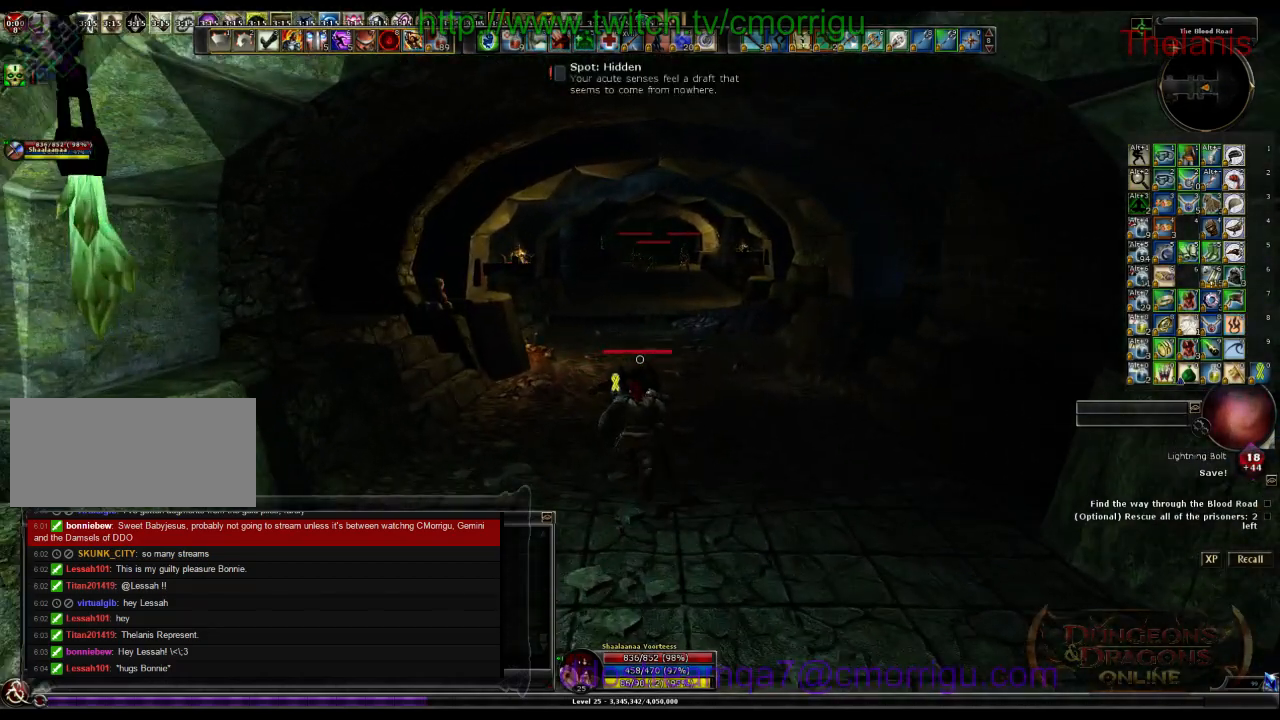
{"keys": ["w"], "events": []}
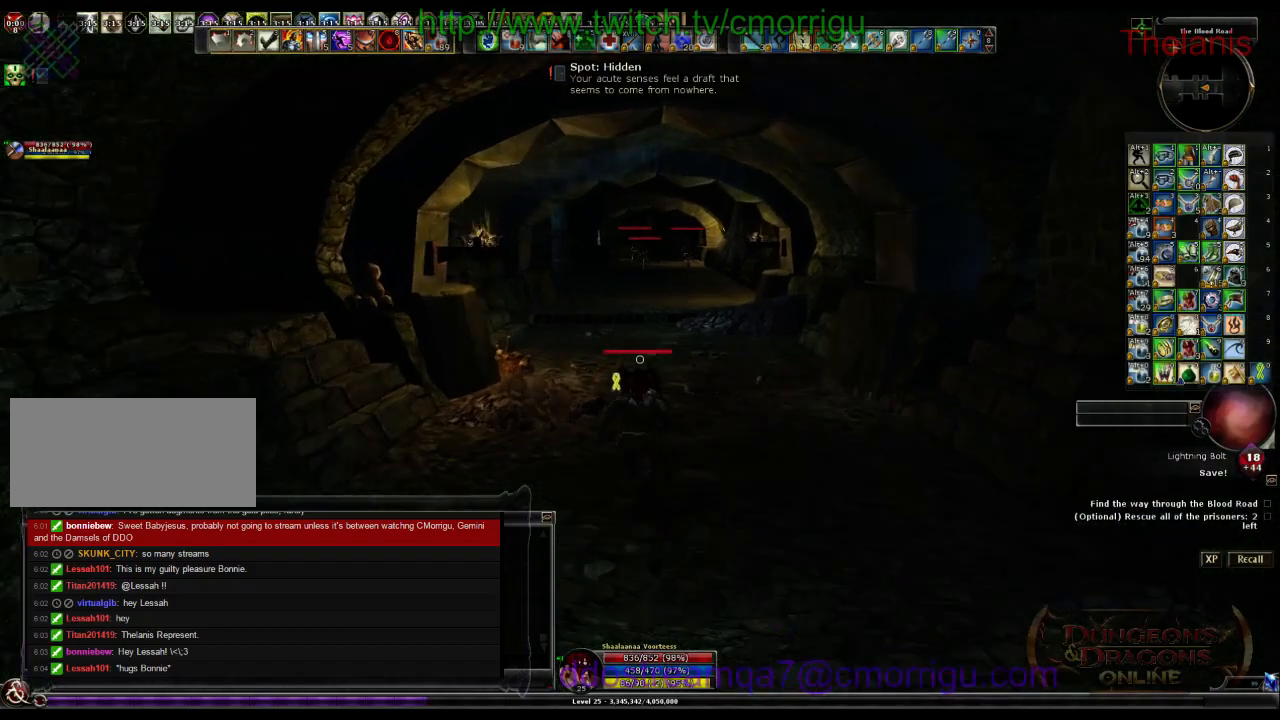
{"keys": ["w"], "events": []}
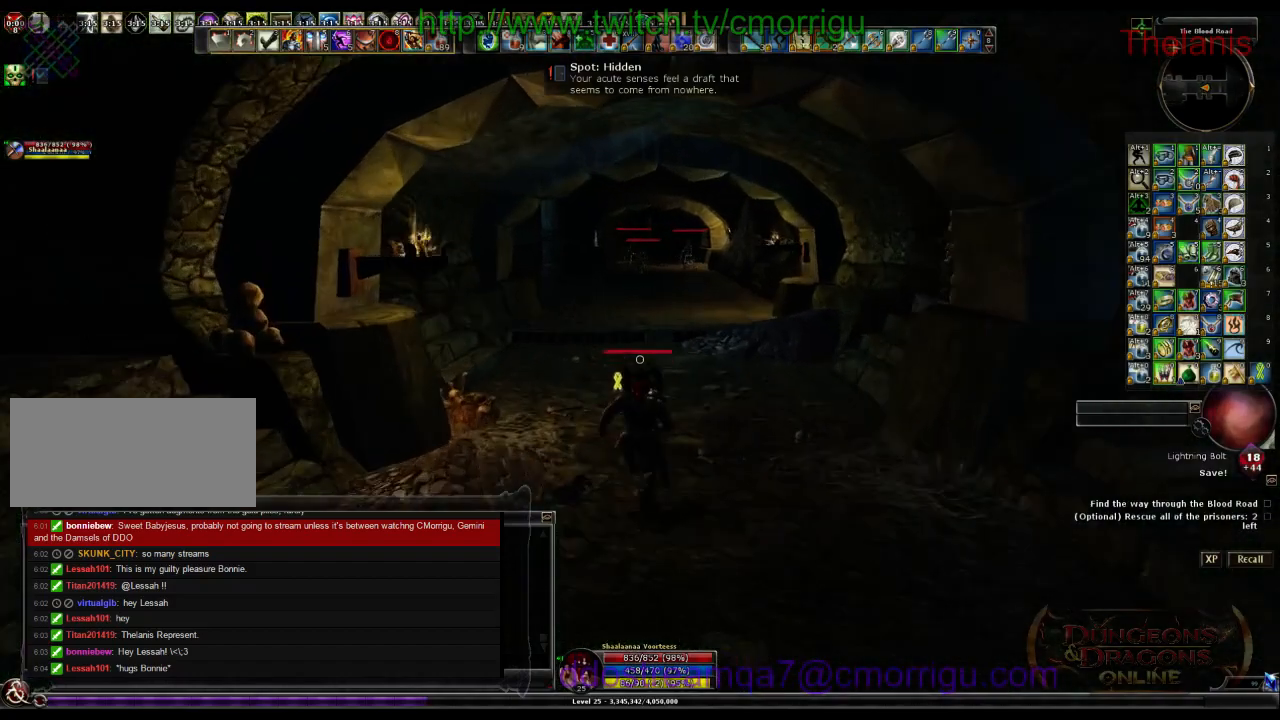
{"keys": ["w"], "events": []}
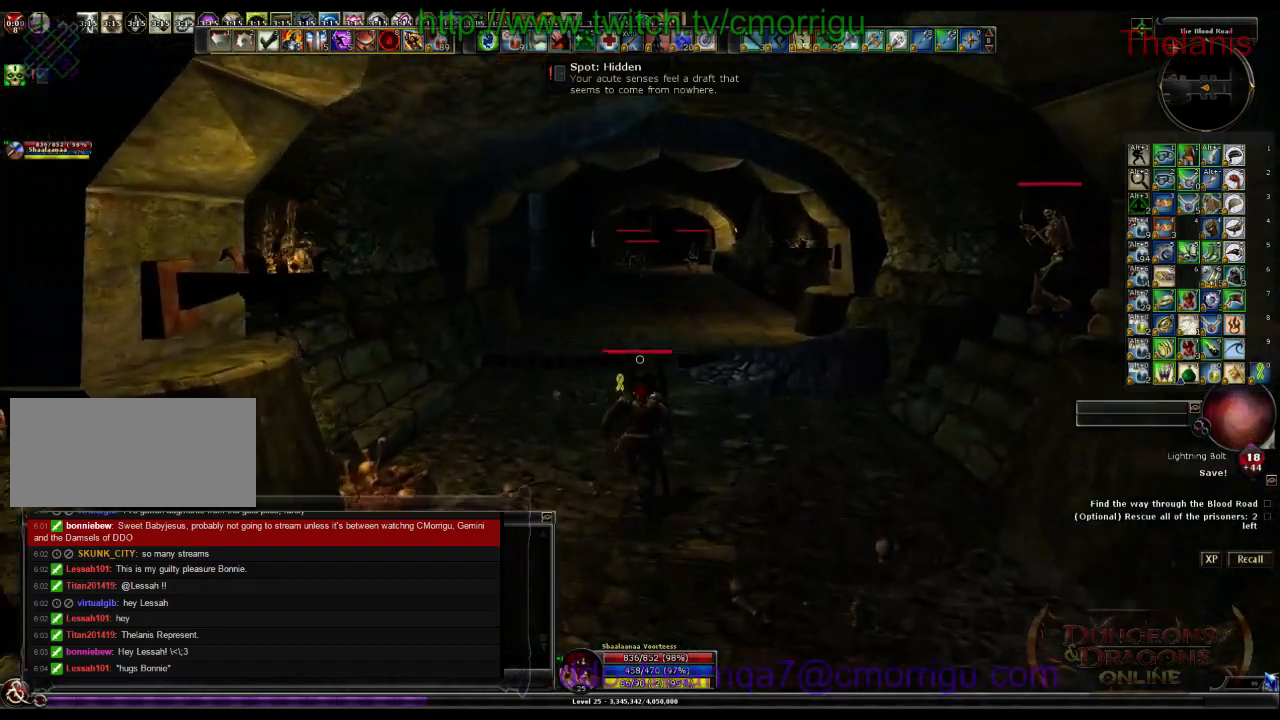
{"keys": ["w"], "events": []}
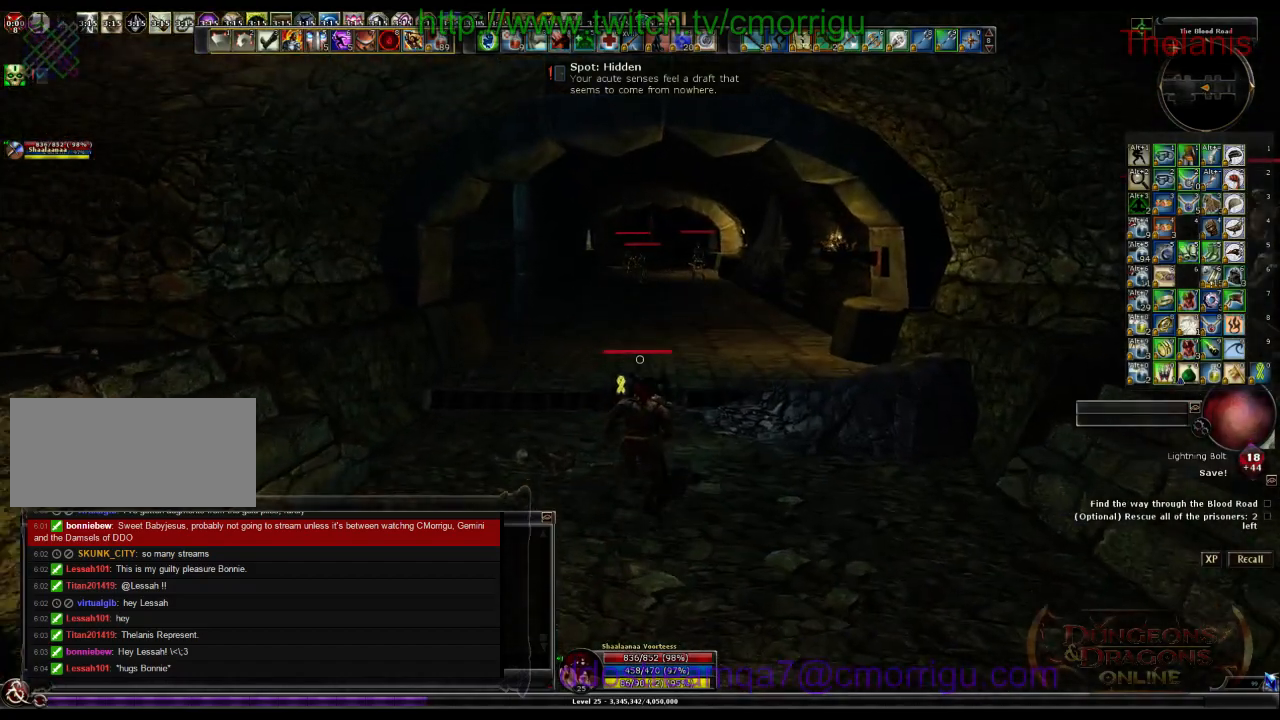
{"keys": ["w"], "events": []}
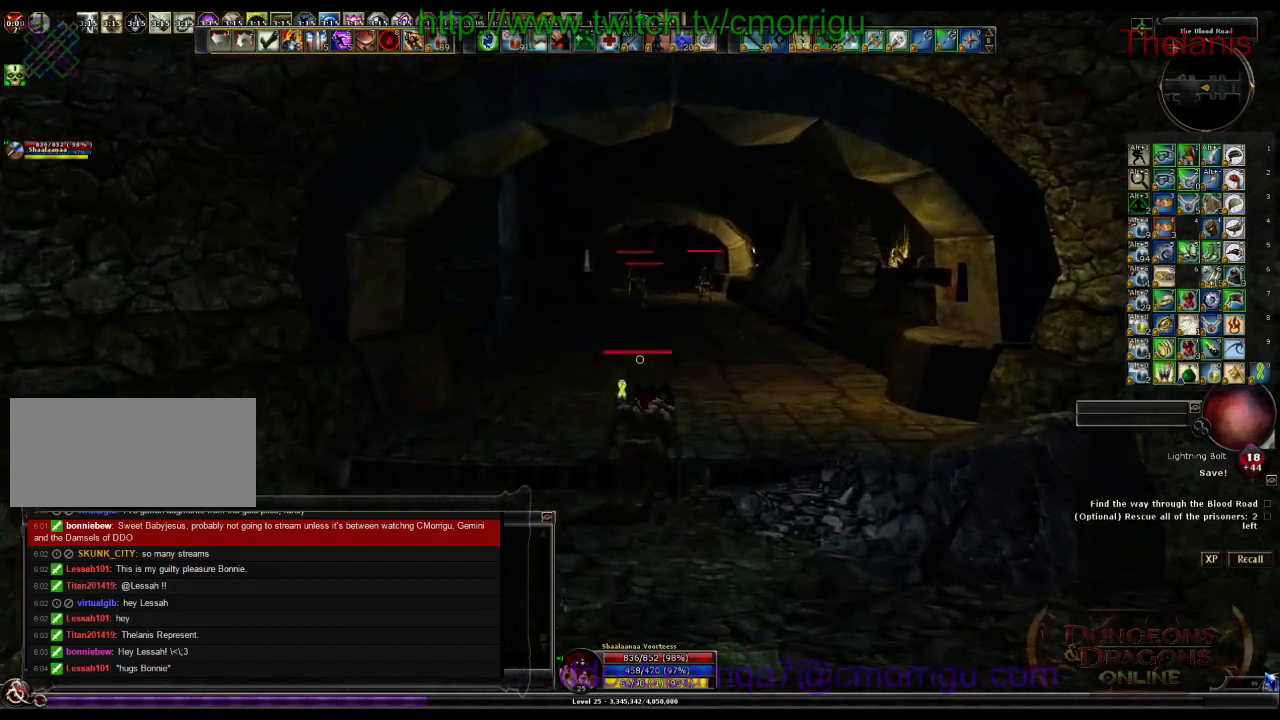
{"keys": ["w"], "events": []}
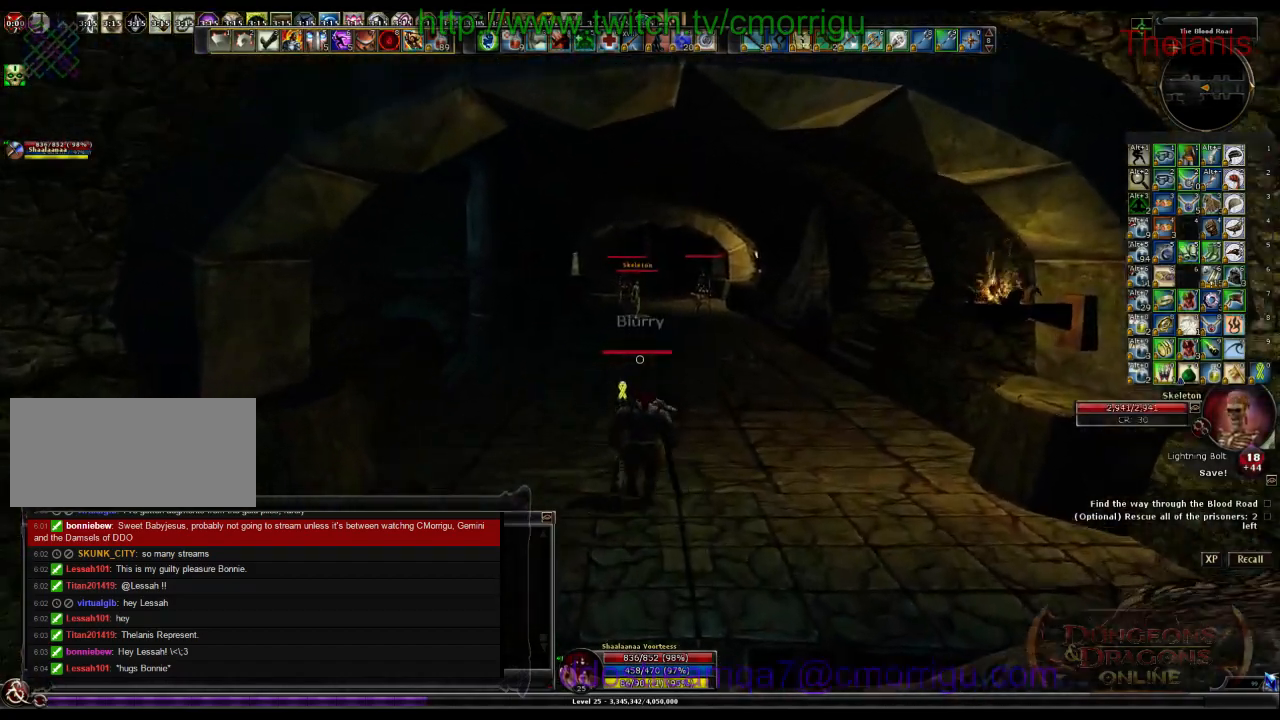
{"keys": ["w"], "events": []}
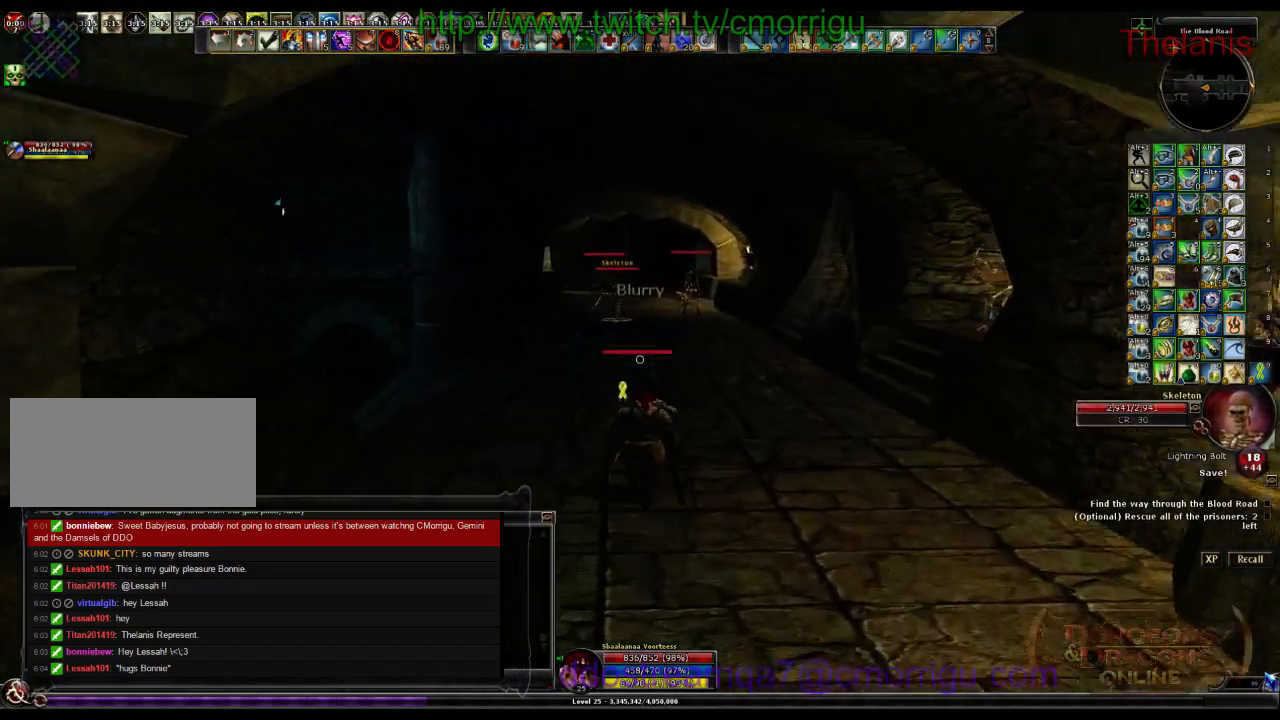
{"keys": ["w"], "events": []}
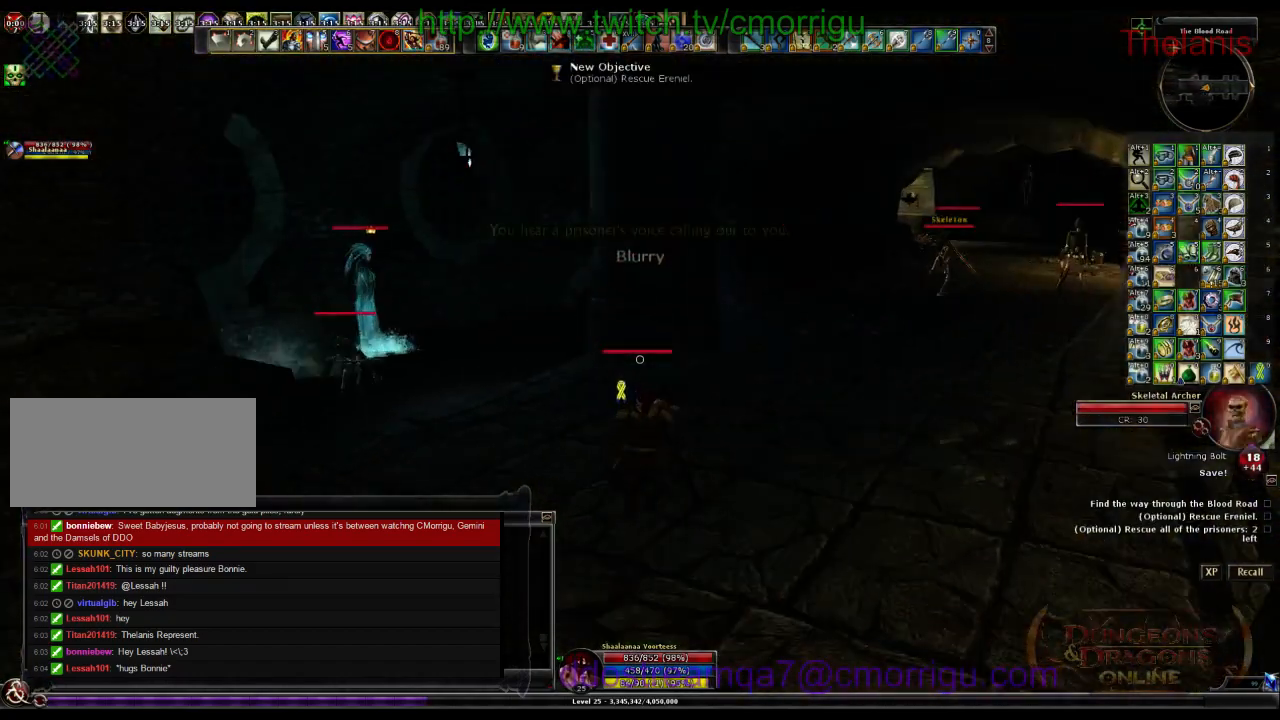
{"keys": ["w"], "events": []}
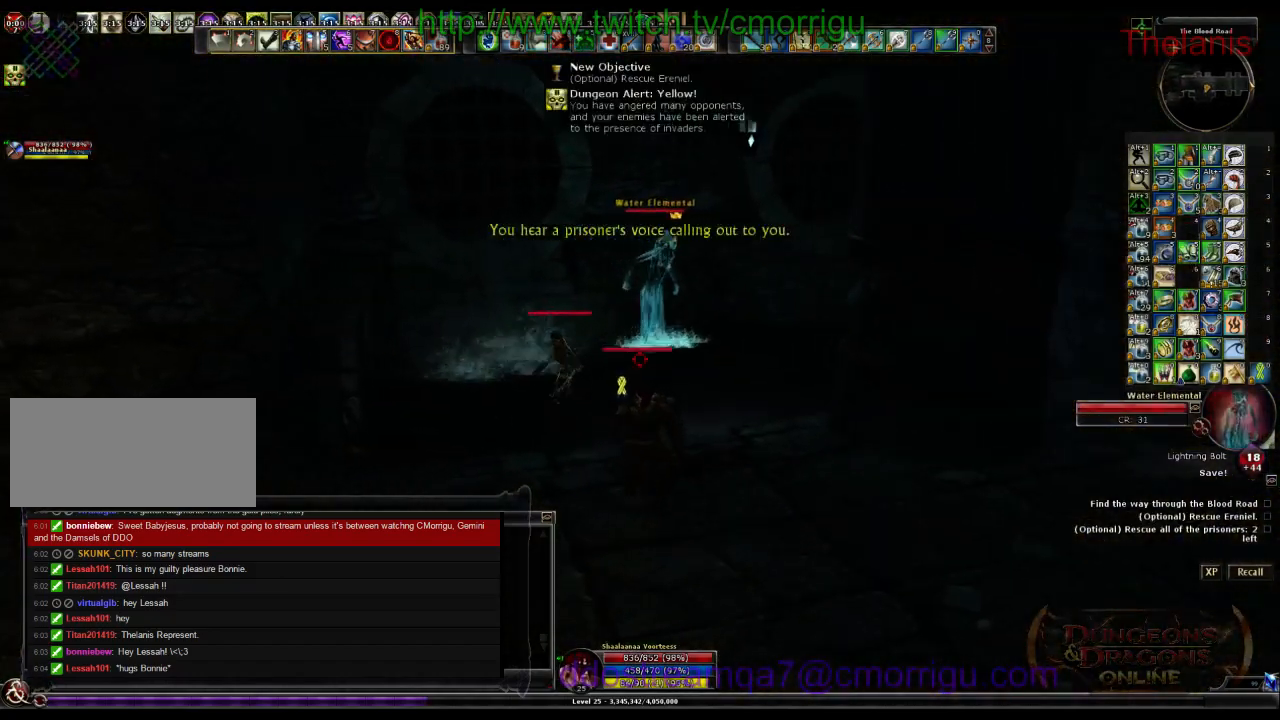
{"keys": ["1"], "events": [[300, "1", "down"], [467, "w", "up"]]}
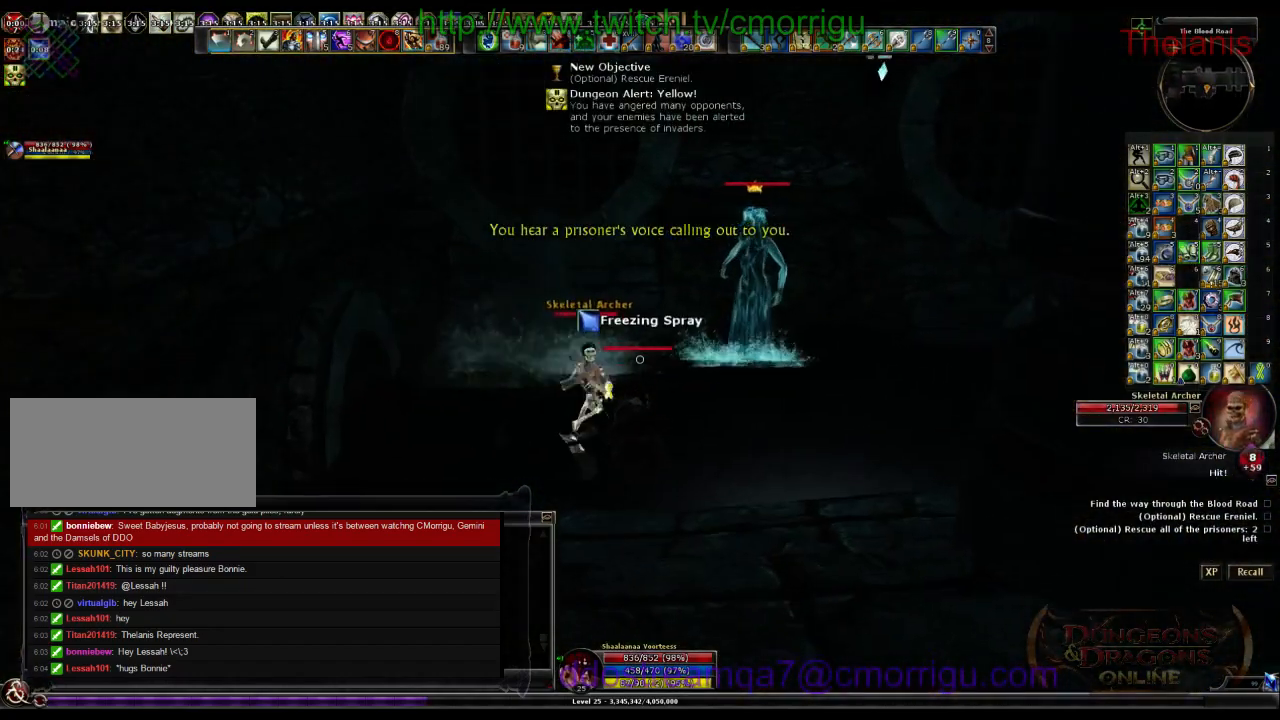
{"keys": ["2"], "events": [[67, "1", "up"], [333, "2", "down"]]}
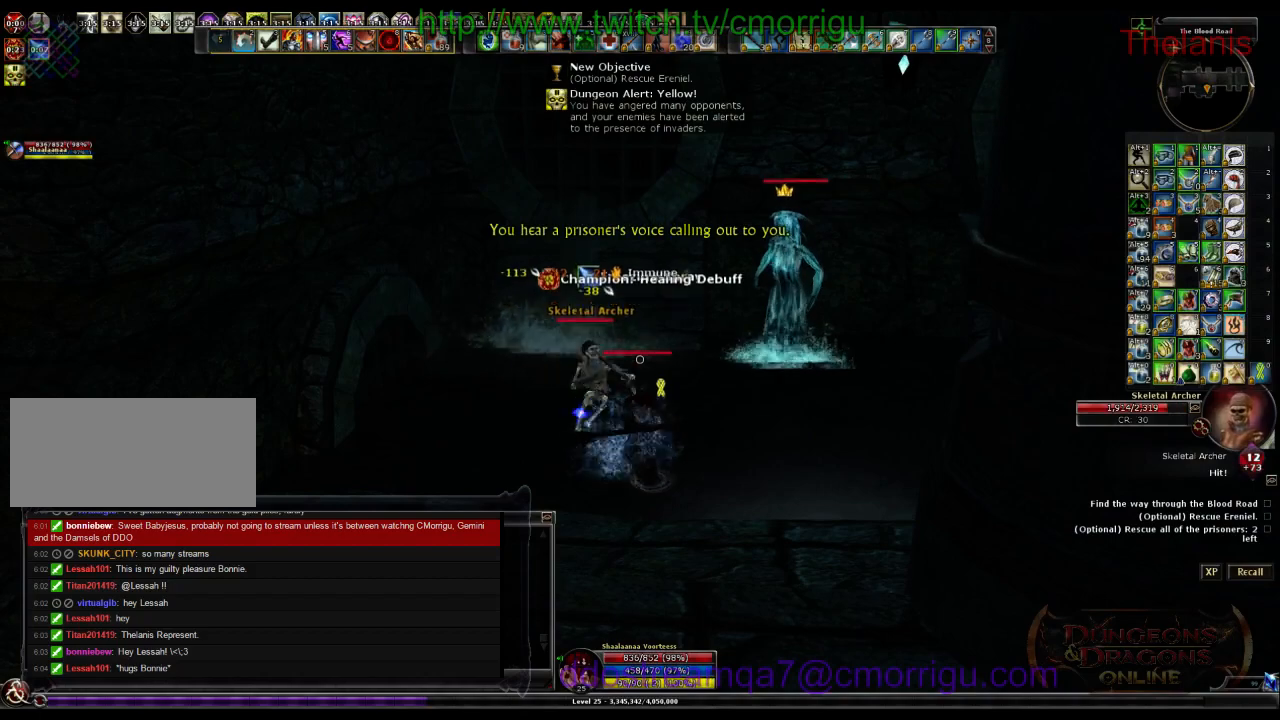
{"keys": [], "events": [[100, "2", "up"], [167, "a", "down"], [333, "a", "up"]]}
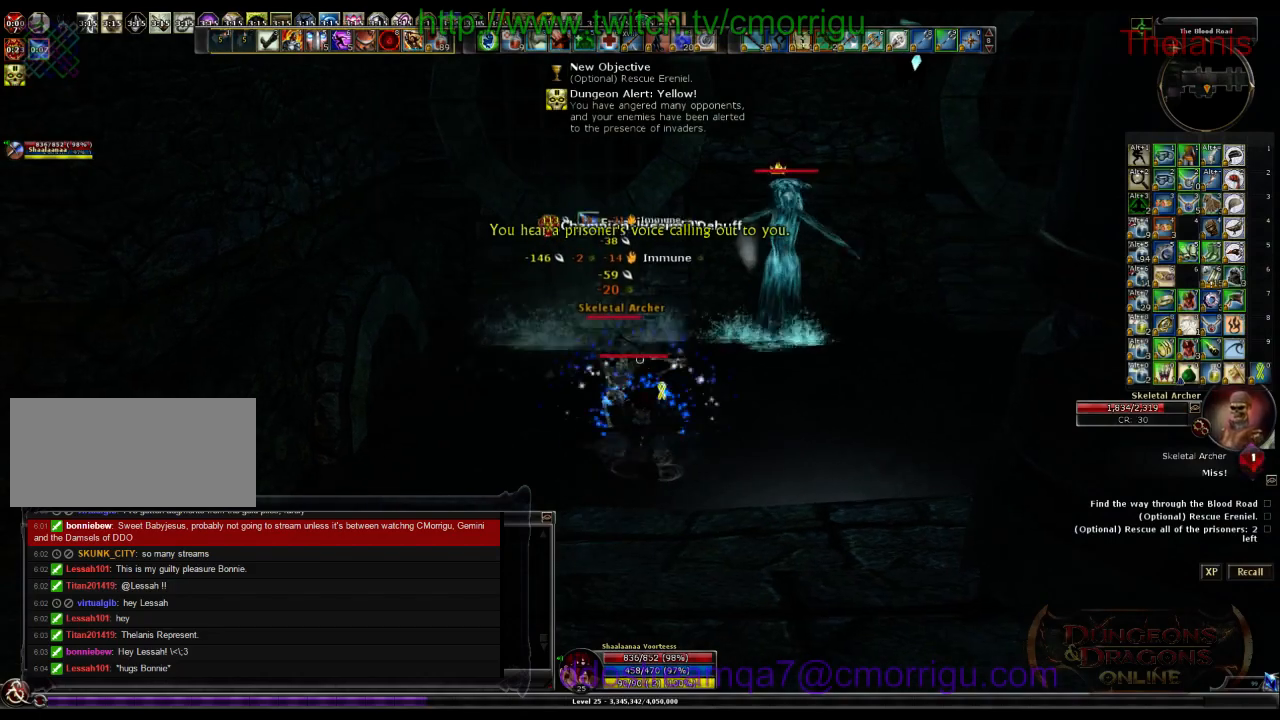
{"keys": [], "events": []}
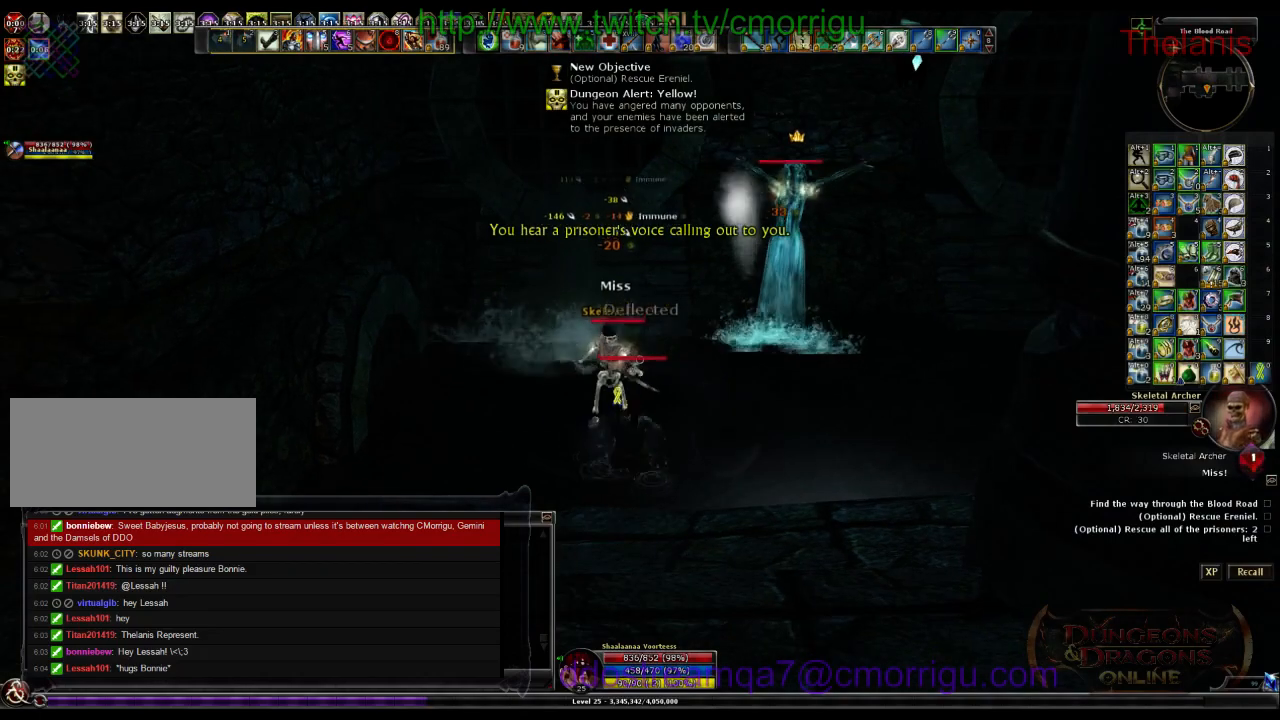
{"keys": [], "events": []}